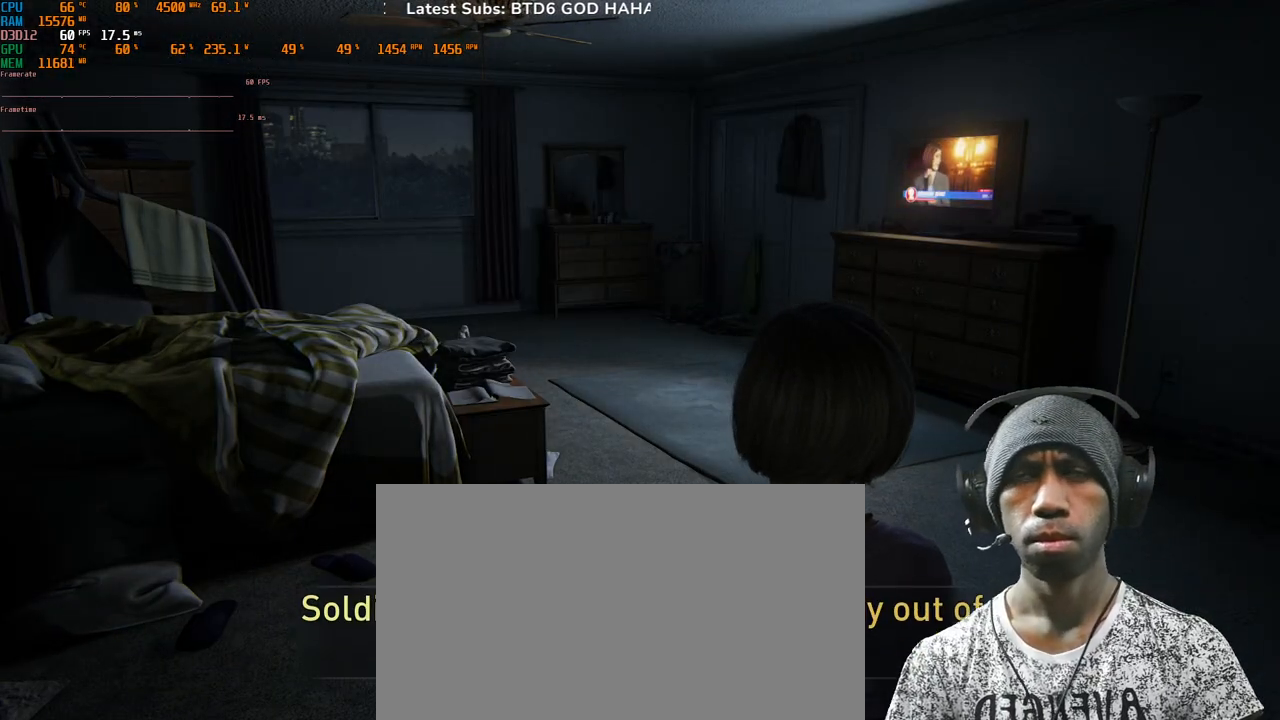
Gameplay with keyboard and mouse; each line is a JSON object with the keys and mouse buttons held at the frame after it. "events" lists presses ("down") and releases ("up") of "1", "2", "3", "4", "5", "a", "alt", "b", "c", "ctrl", "d", "e", "f", "g", "q", "r", "s", "shift", "space", "t", "tab", "v", "w", "x", "z", "mouse_left", "mouse_wheel", "mouse_right", "mouse_mb4" and "mouse_mb5" between this image and that frame as [ms after this image, input, new state], when the widget could be followed in between. "mouse_left", "mouse_wheel", "mouse_right", "mouse_mb4", "mouse_mb5" = the "left", "wheel", "right", "mb4", "mb5" buttons of the "mouse" list. No other keys are recorded. "wheel" means that the mouse wheel is clicked or scrolled. Mouse movement is not recorded.
{"keys": ["a", "w"], "mouse": [], "events": [[50, "w", "down"], [383, "a", "down"]]}
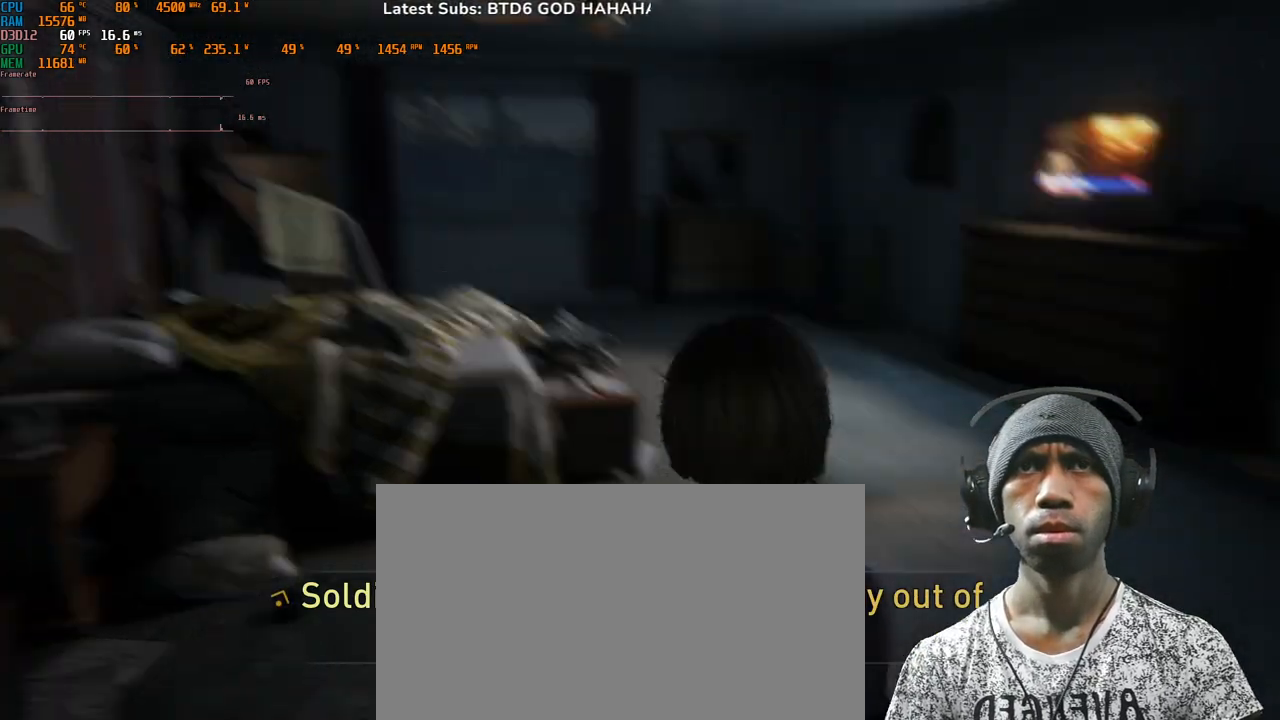
{"keys": ["w"], "mouse": [], "events": [[400, "a", "up"]]}
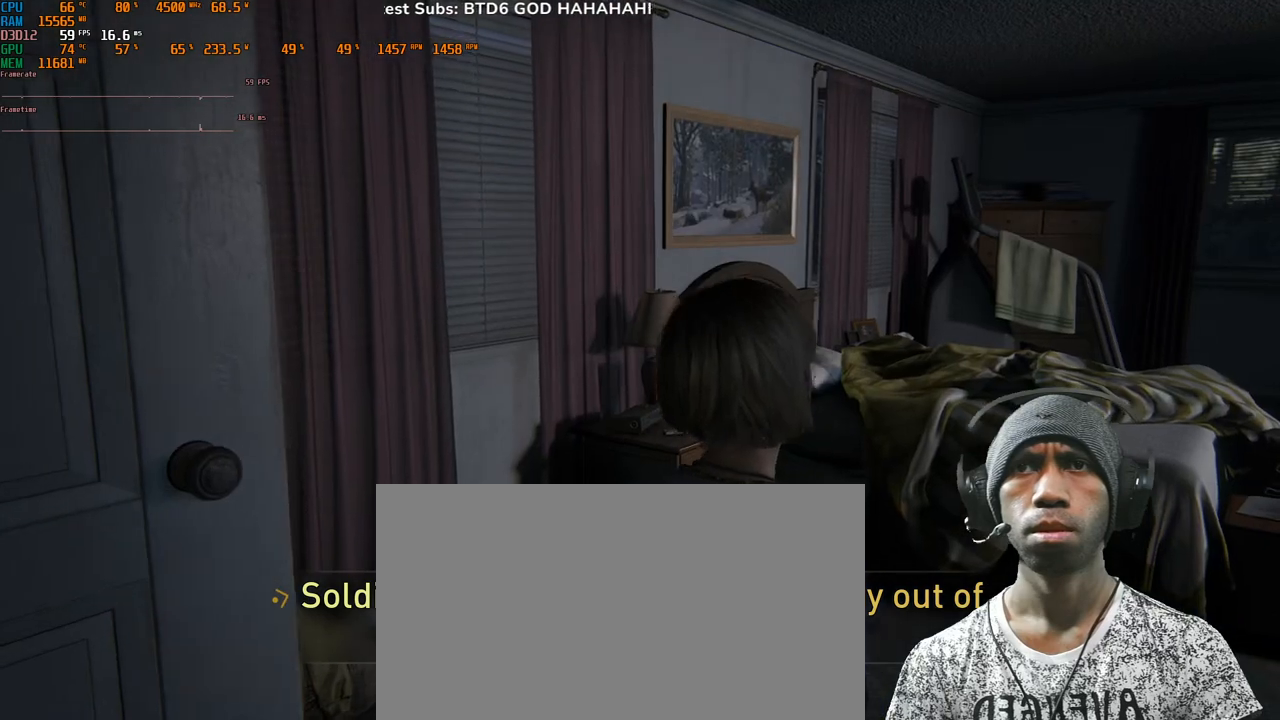
{"keys": ["w"], "mouse": [], "events": []}
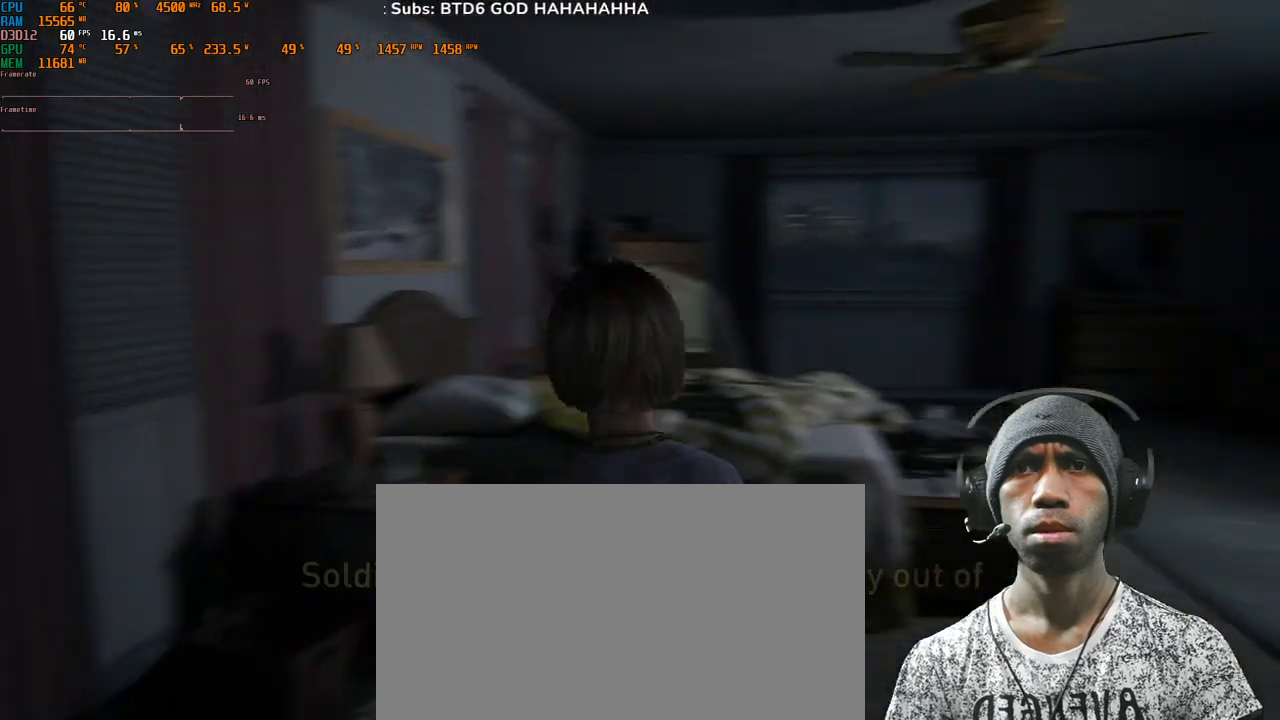
{"keys": ["w"], "mouse": [], "events": []}
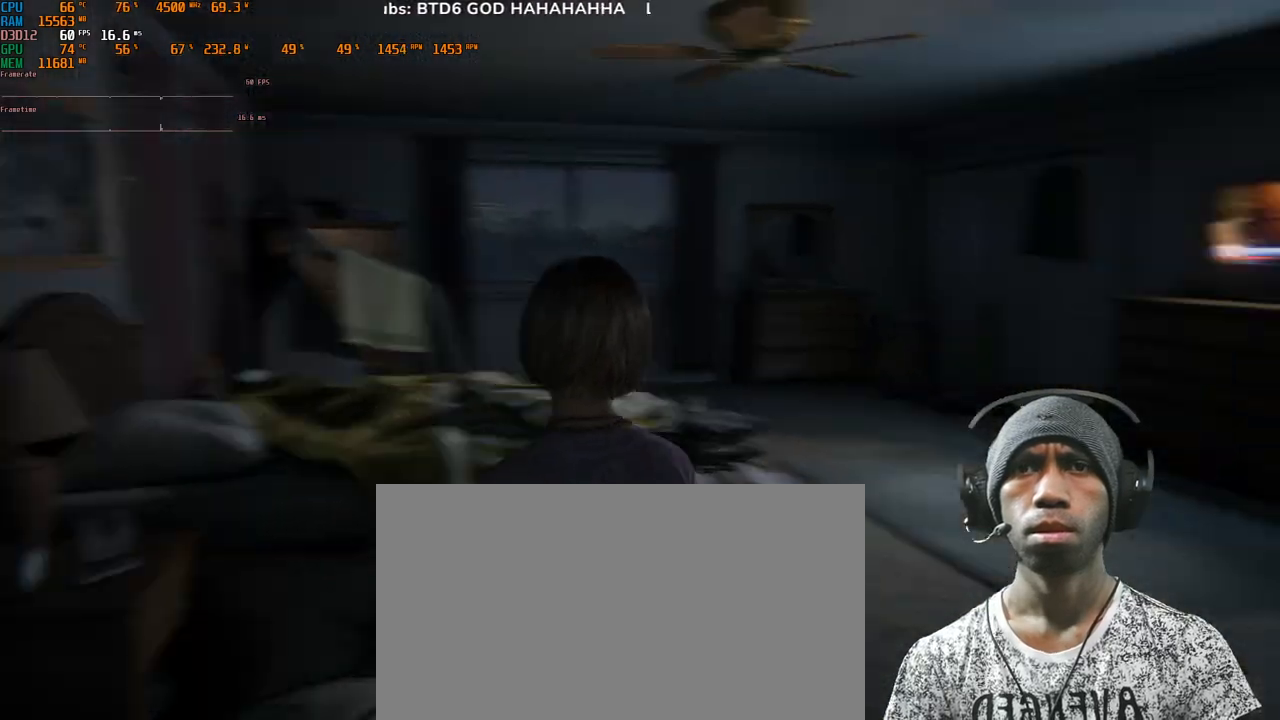
{"keys": [], "mouse": [], "events": [[400, "w", "up"]]}